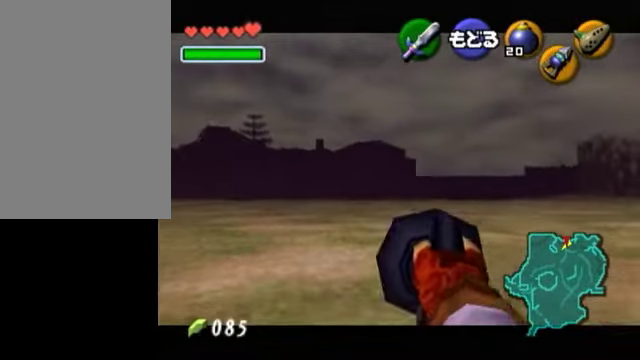
Gameplay with a controller (Nintendo layout); each line is a JSON object with the inputs held at the frame after it. "events" lists button and stick changes between this image and that frame as [ms after this image, input, new state], when the widget could be followed in between. Not read: L3 R3 right_stick.
{"buttons": [], "left_stick": "center", "events": [[250, "left_stick", "center"]]}
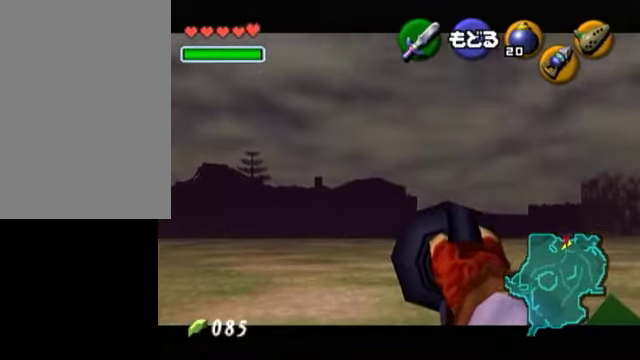
{"buttons": [], "left_stick": "center", "events": [[50, "left_stick", "up"], [400, "left_stick", "center"]]}
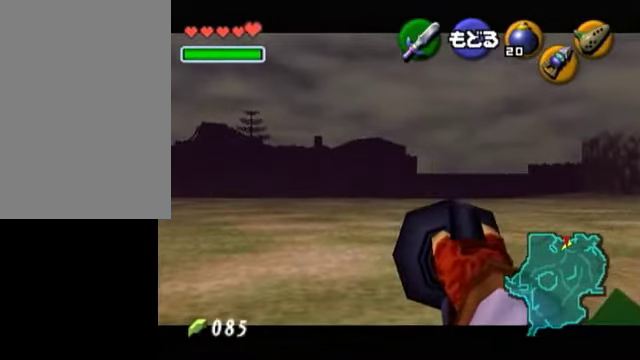
{"buttons": [], "left_stick": "down-right", "events": [[350, "left_stick", "down-right"]]}
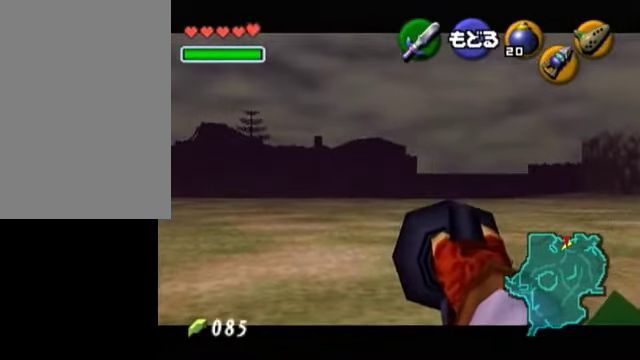
{"buttons": [], "left_stick": "down-right", "events": []}
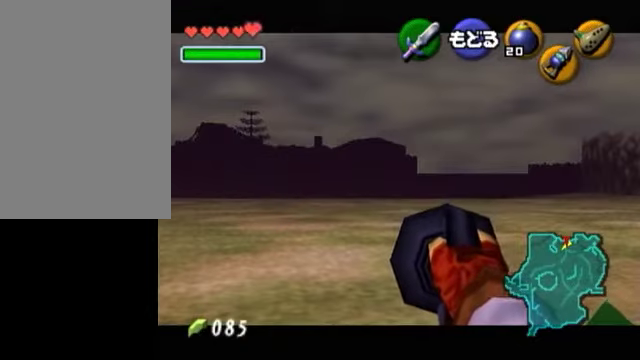
{"buttons": ["A"], "left_stick": "center", "events": [[200, "left_stick", "center"], [500, "A", "down"]]}
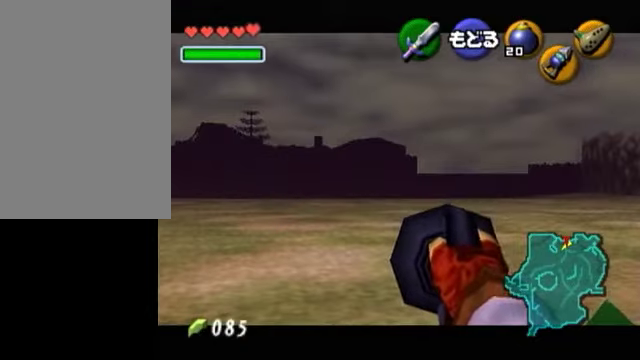
{"buttons": [], "left_stick": "up", "events": [[200, "A", "up"], [450, "left_stick", "up"]]}
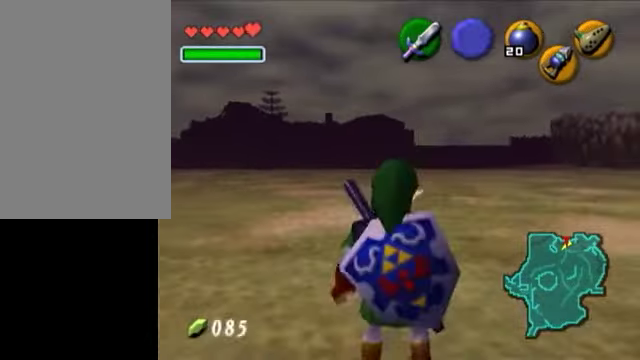
{"buttons": [], "left_stick": "up", "events": []}
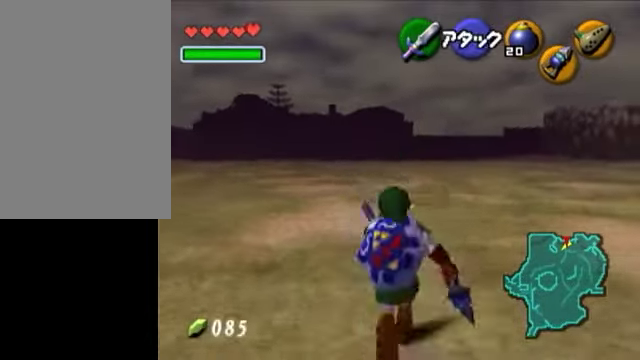
{"buttons": ["Y", "L1"], "left_stick": "center", "events": [[50, "left_stick", "center"], [150, "left_stick", "down"], [250, "L1", "down"], [300, "left_stick", "center"], [400, "Y", "down"]]}
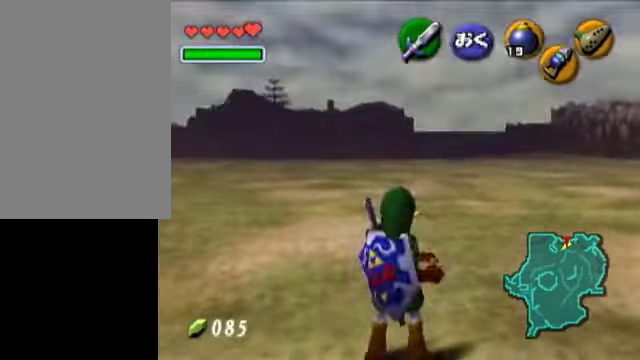
{"buttons": ["L1"], "left_stick": "center", "events": [[50, "Y", "up"], [250, "L1", "up"], [350, "left_stick", "down"], [400, "L1", "down"], [500, "left_stick", "center"]]}
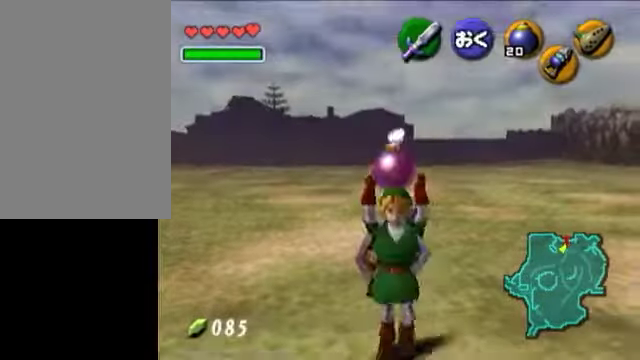
{"buttons": ["L1"], "left_stick": "center", "events": []}
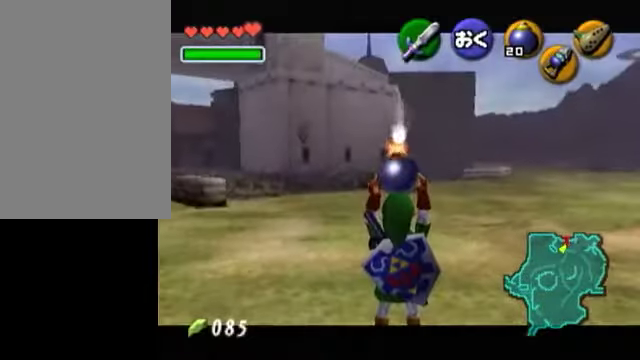
{"buttons": ["L1"], "left_stick": "center", "events": []}
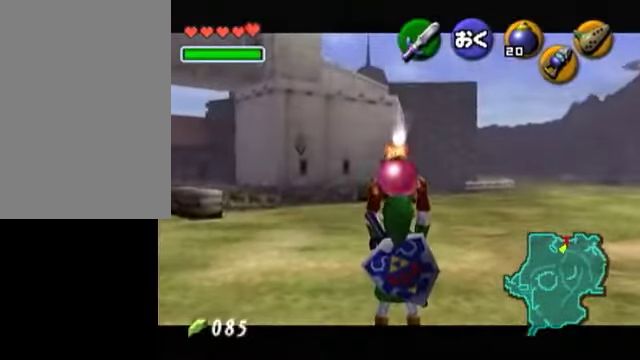
{"buttons": ["L1"], "left_stick": "center", "events": []}
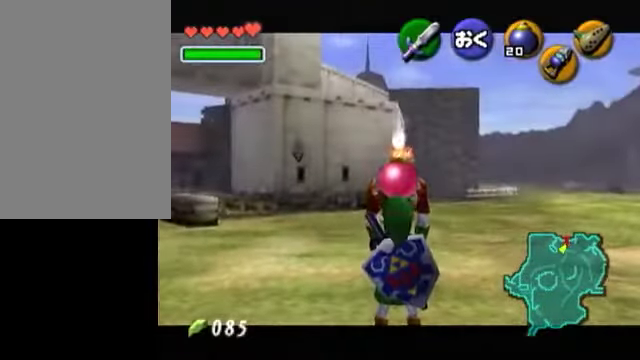
{"buttons": ["L1"], "left_stick": "down", "events": [[100, "left_stick", "down"], [350, "R1", "down"], [450, "R1", "up"]]}
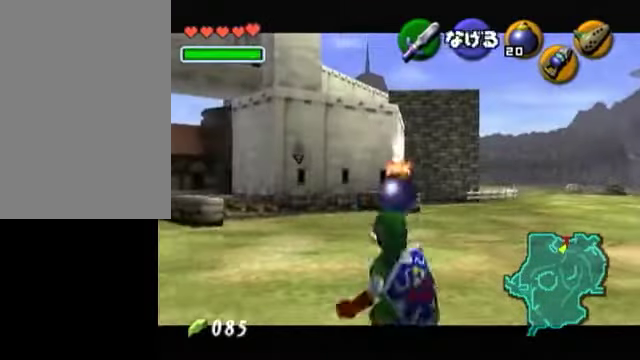
{"buttons": ["L1", "R1"], "left_stick": "center", "events": [[50, "Y", "down"], [100, "R1", "down"], [100, "Y", "up"], [300, "left_stick", "center"]]}
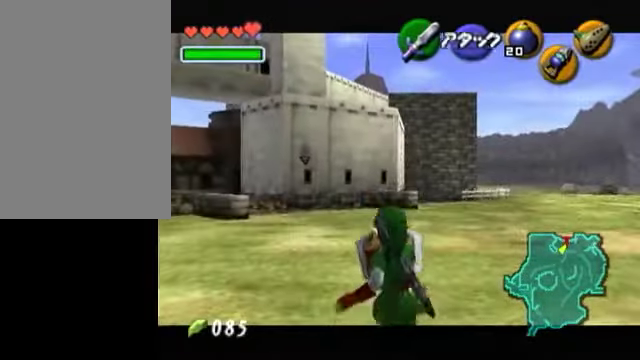
{"buttons": ["L1", "R1"], "left_stick": "up", "events": [[100, "left_stick", "up"], [150, "A", "down"], [250, "A", "up"], [300, "A", "down"], [350, "A", "up"], [400, "A", "down"], [450, "A", "up"]]}
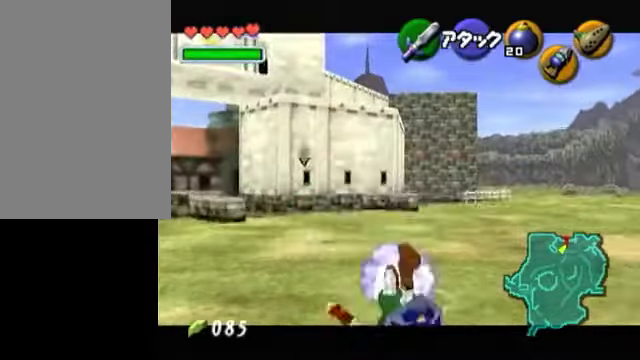
{"buttons": ["L1", "R1"], "left_stick": "center", "events": [[150, "A", "down"], [200, "left_stick", "center"], [250, "A", "up"]]}
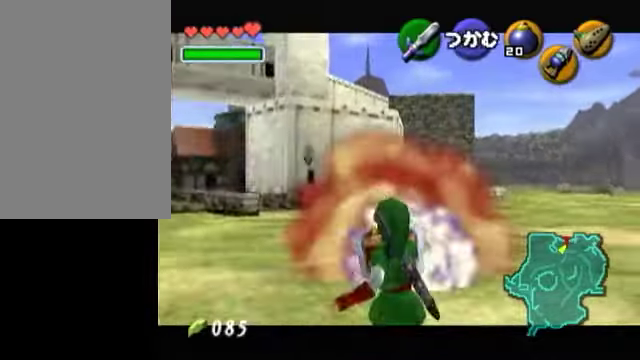
{"buttons": ["R1"], "left_stick": "center", "events": [[500, "L1", "up"]]}
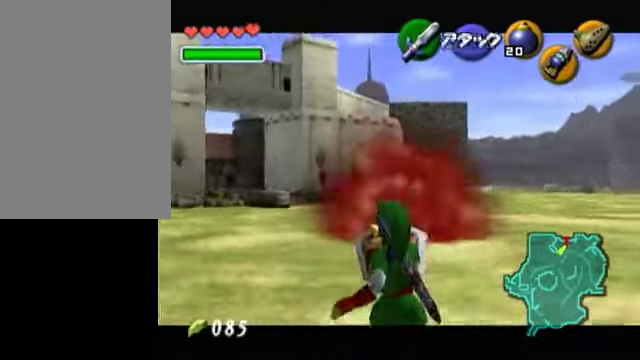
{"buttons": ["R1"], "left_stick": "center", "events": []}
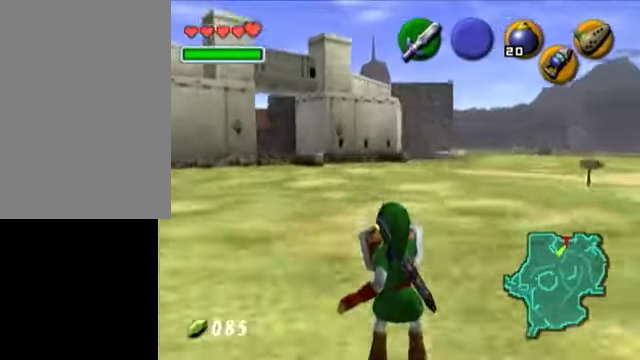
{"buttons": ["R1"], "left_stick": "center", "events": []}
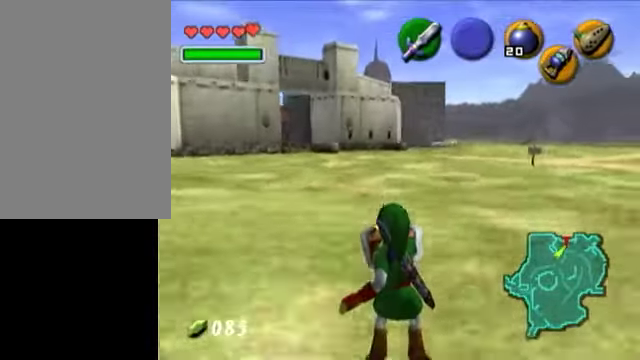
{"buttons": ["R1"], "left_stick": "center", "events": []}
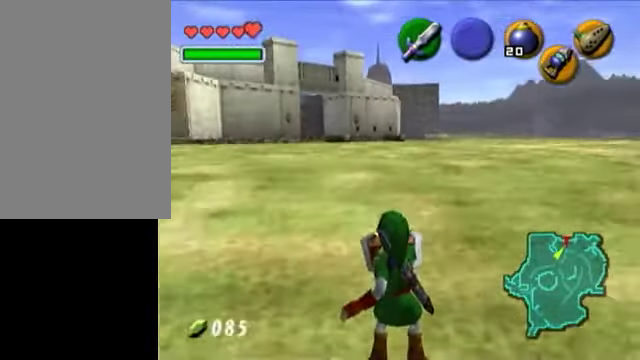
{"buttons": ["R1"], "left_stick": "center", "events": []}
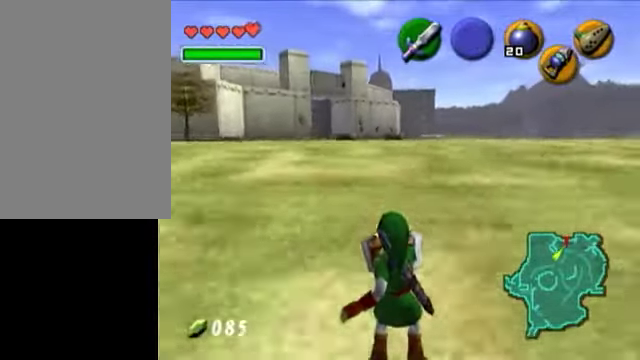
{"buttons": ["R1"], "left_stick": "center", "events": []}
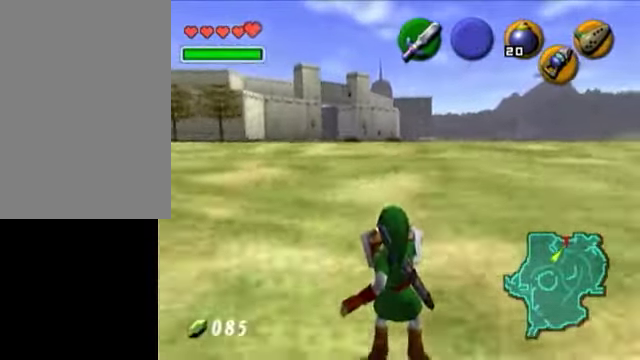
{"buttons": ["R1"], "left_stick": "center", "events": []}
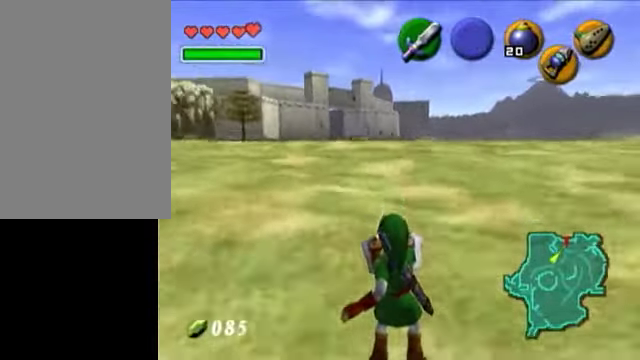
{"buttons": ["R1"], "left_stick": "center", "events": []}
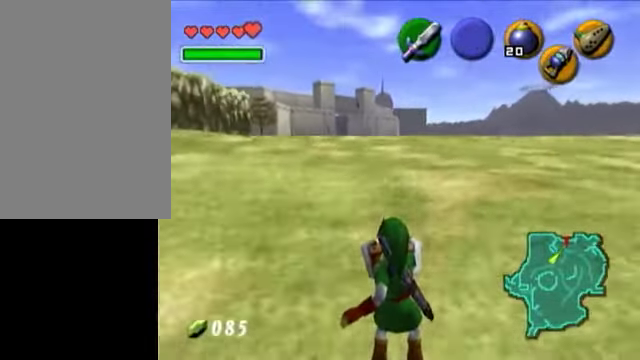
{"buttons": ["R1"], "left_stick": "center", "events": []}
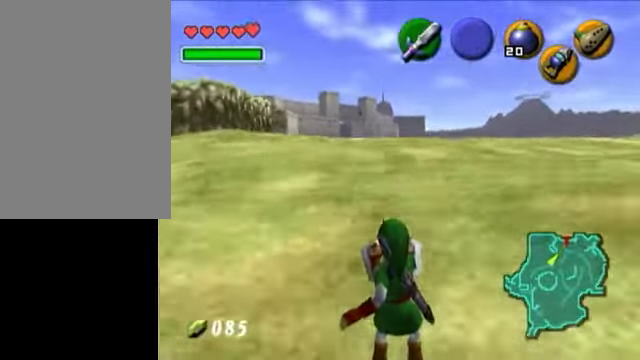
{"buttons": ["R1"], "left_stick": "center", "events": []}
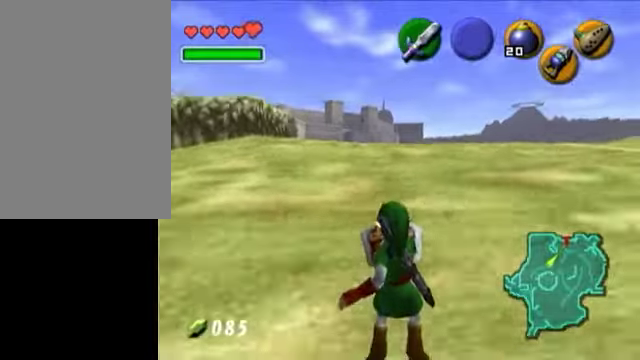
{"buttons": ["R1"], "left_stick": "center", "events": []}
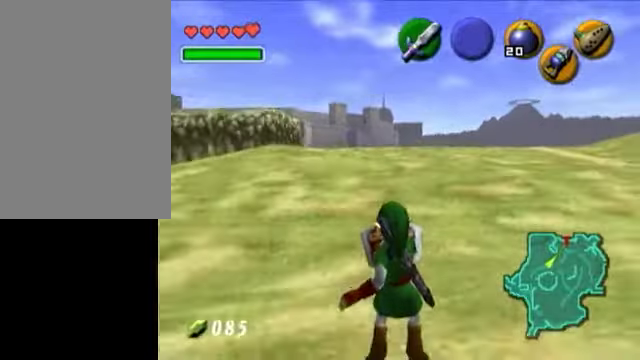
{"buttons": ["R1"], "left_stick": "center", "events": []}